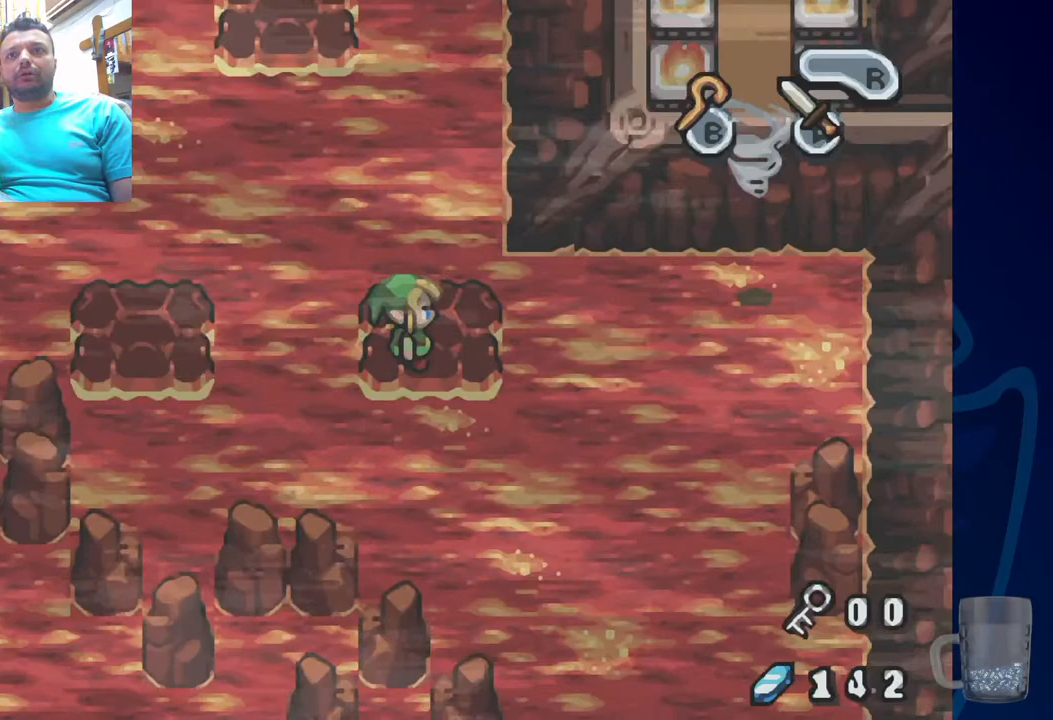
Gameplay with a controller (PlayStation layout); each line is a JSON object with the inputs held at the frame after it. "events" lists button and stick changes between this image and that frame as [ms after this image, input, new state], when the widget could be followed in between.
{"buttons": ["DPAD_UP"], "left_stick": "center", "right_stick": "center", "events": [[500, "DPAD_UP", "down"]]}
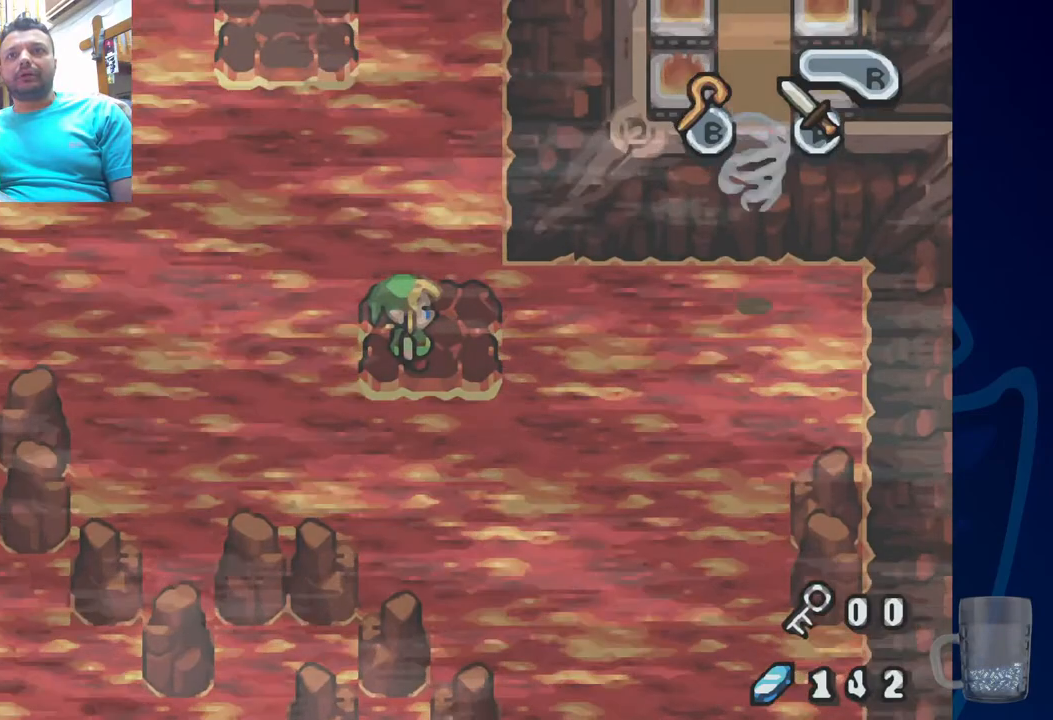
{"buttons": ["DPAD_UP"], "left_stick": "center", "right_stick": "center", "events": [[83, "DPAD_UP", "up"], [500, "DPAD_UP", "down"]]}
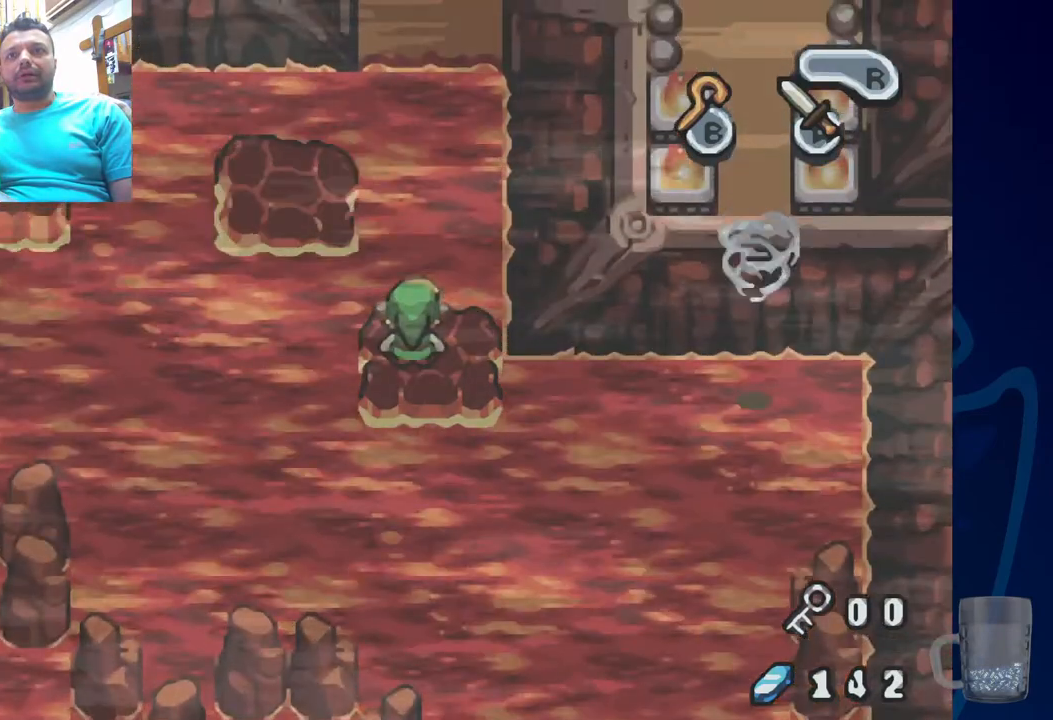
{"buttons": [], "left_stick": "center", "right_stick": "center", "events": [[100, "DPAD_UP", "up"]]}
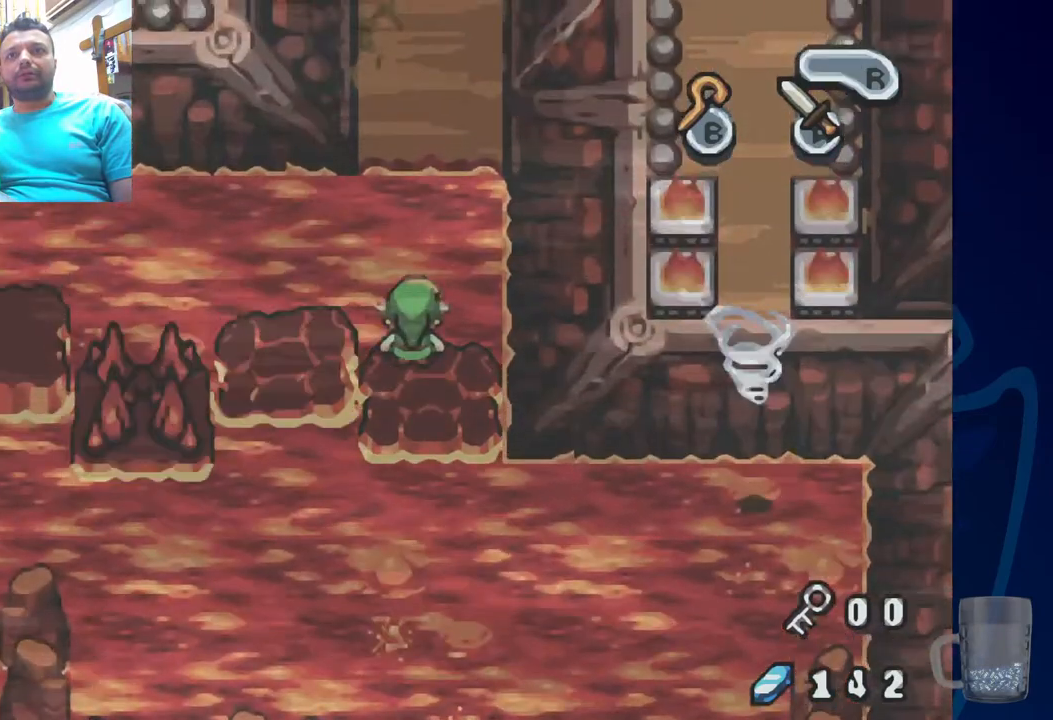
{"buttons": [], "left_stick": "center", "right_stick": "center", "events": []}
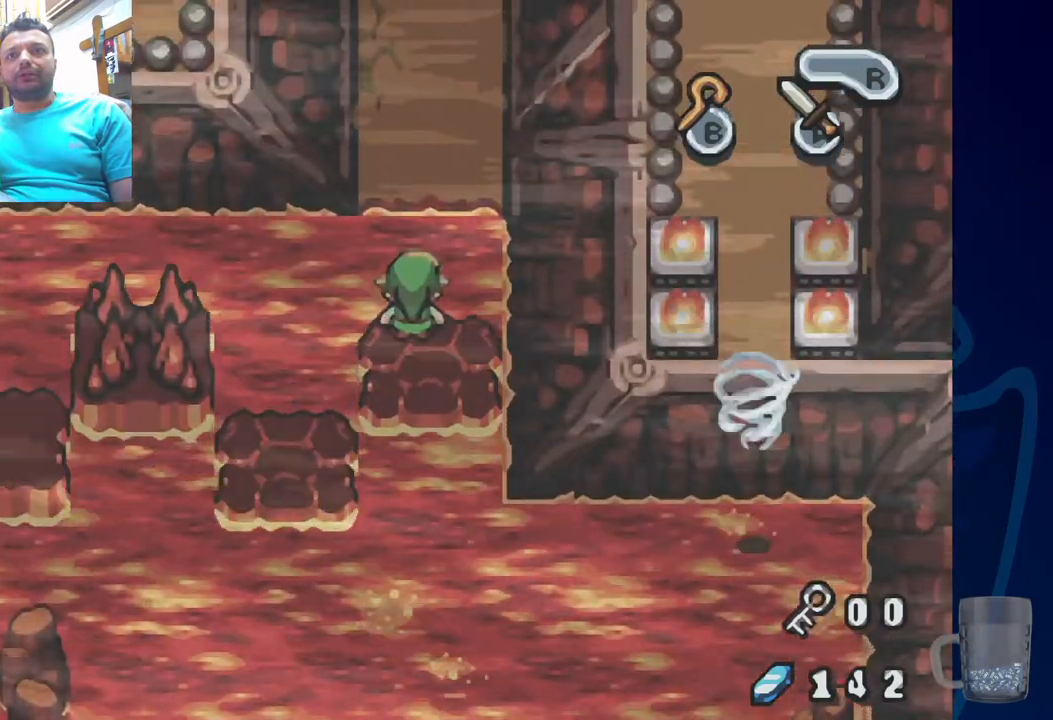
{"buttons": [], "left_stick": "center", "right_stick": "center", "events": []}
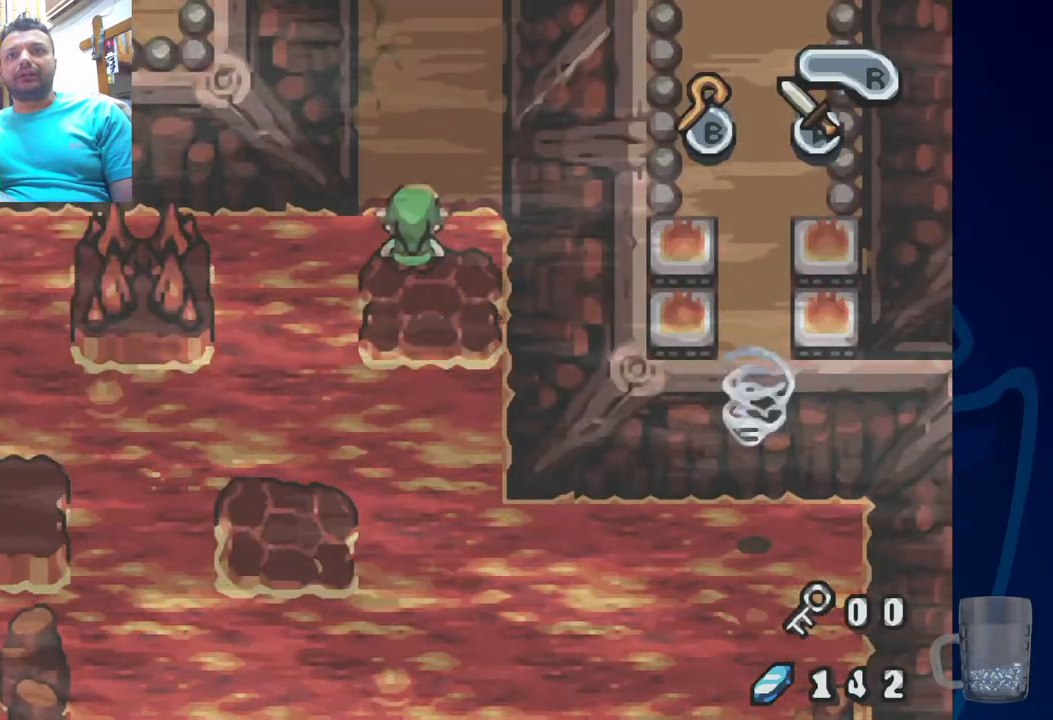
{"buttons": ["DPAD_UP"], "left_stick": "center", "right_stick": "center", "events": [[317, "DPAD_UP", "down"]]}
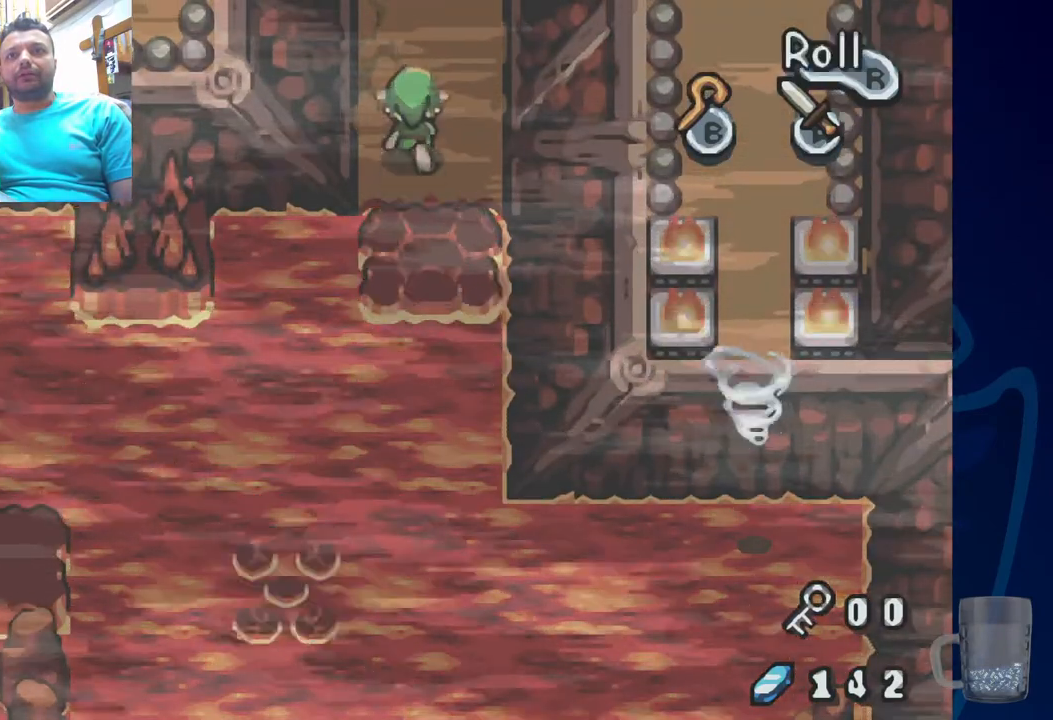
{"buttons": [], "left_stick": "center", "right_stick": "center", "events": [[117, "DPAD_UP", "up"], [400, "DPAD_DOWN", "down"], [483, "DPAD_DOWN", "up"]]}
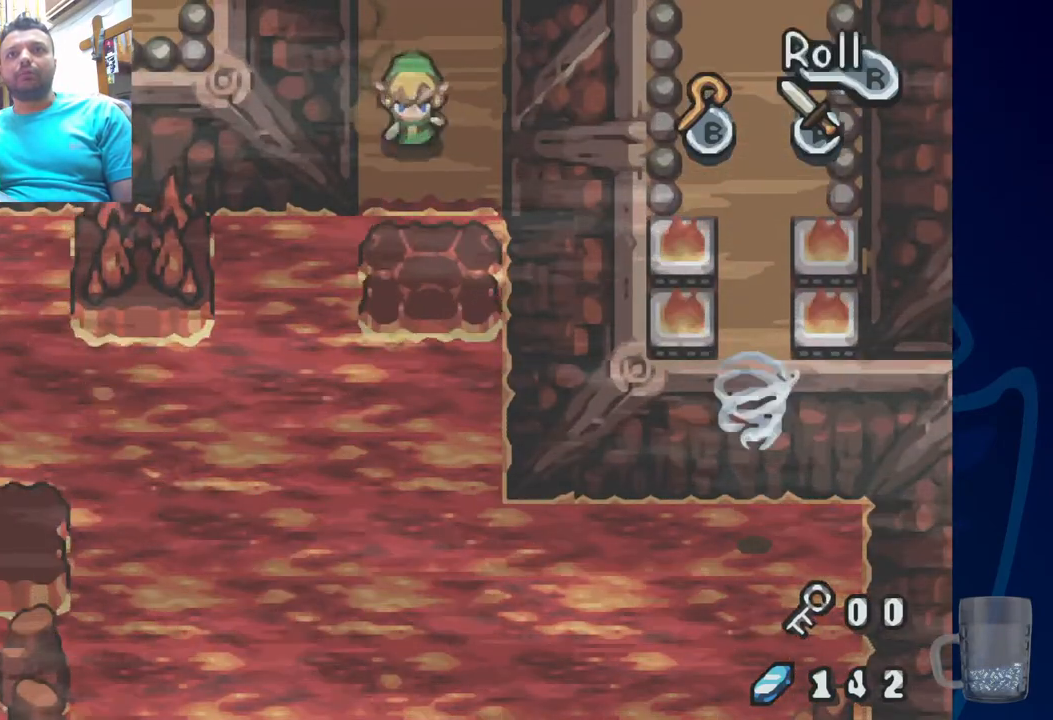
{"buttons": [], "left_stick": "center", "right_stick": "center", "events": []}
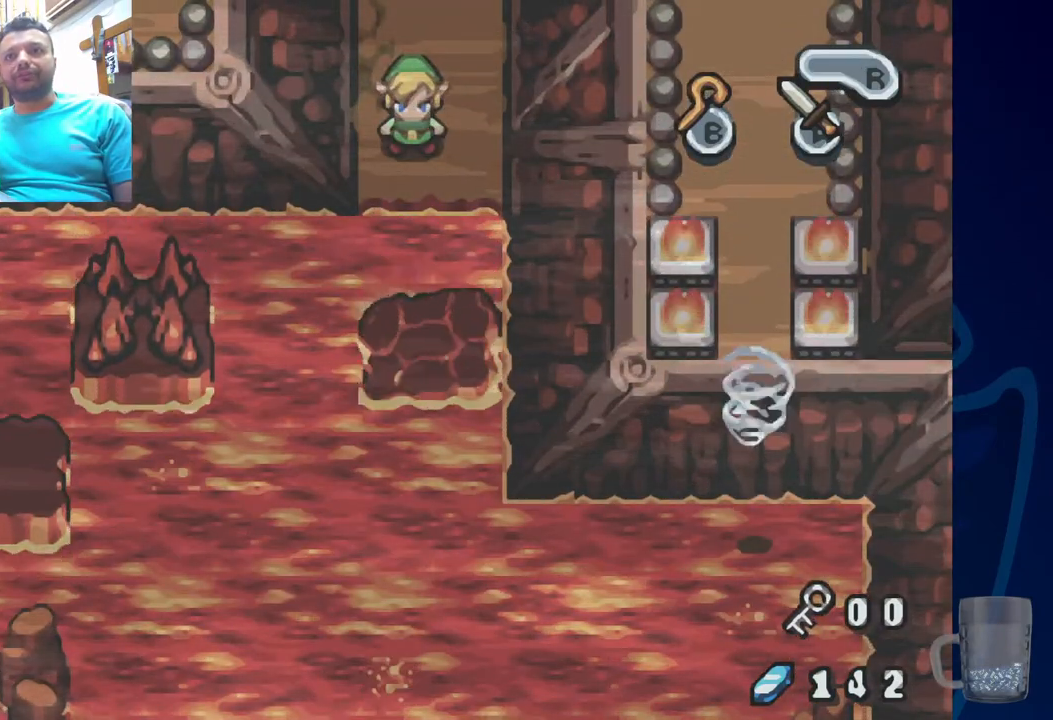
{"buttons": [], "left_stick": "center", "right_stick": "center", "events": []}
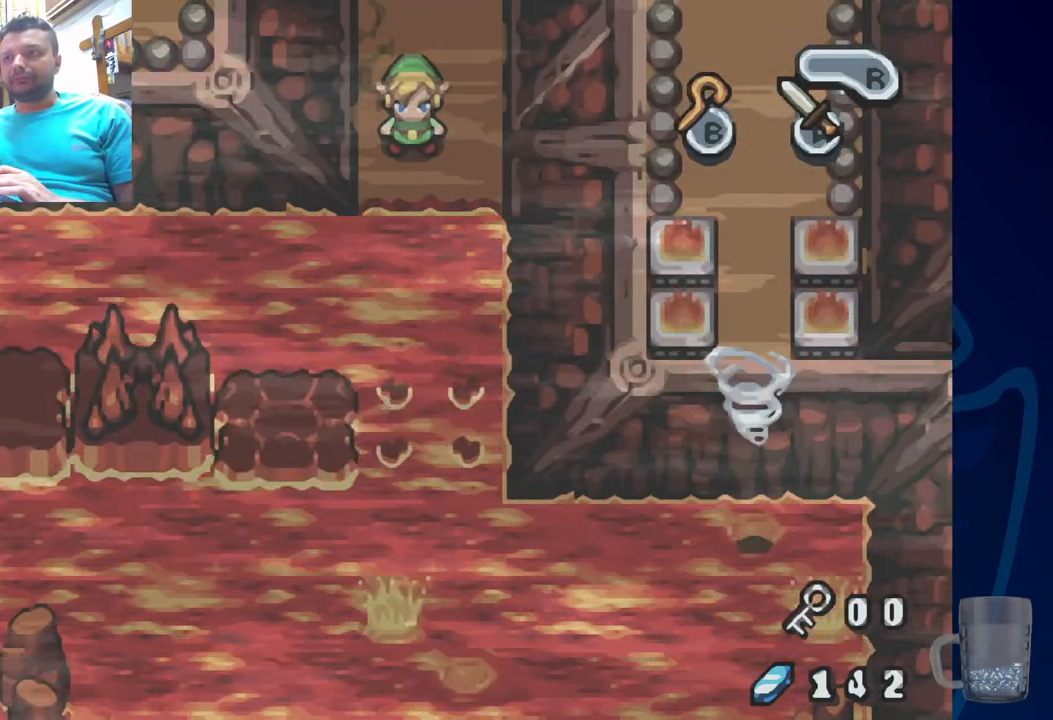
{"buttons": [], "left_stick": "center", "right_stick": "center", "events": []}
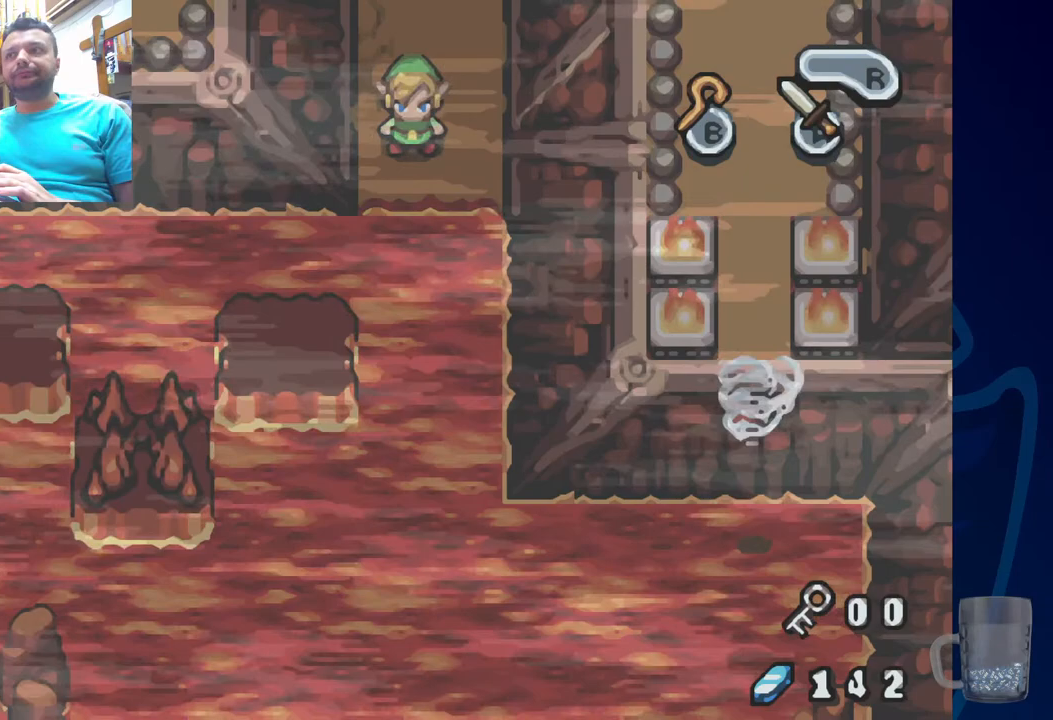
{"buttons": [], "left_stick": "center", "right_stick": "center", "events": []}
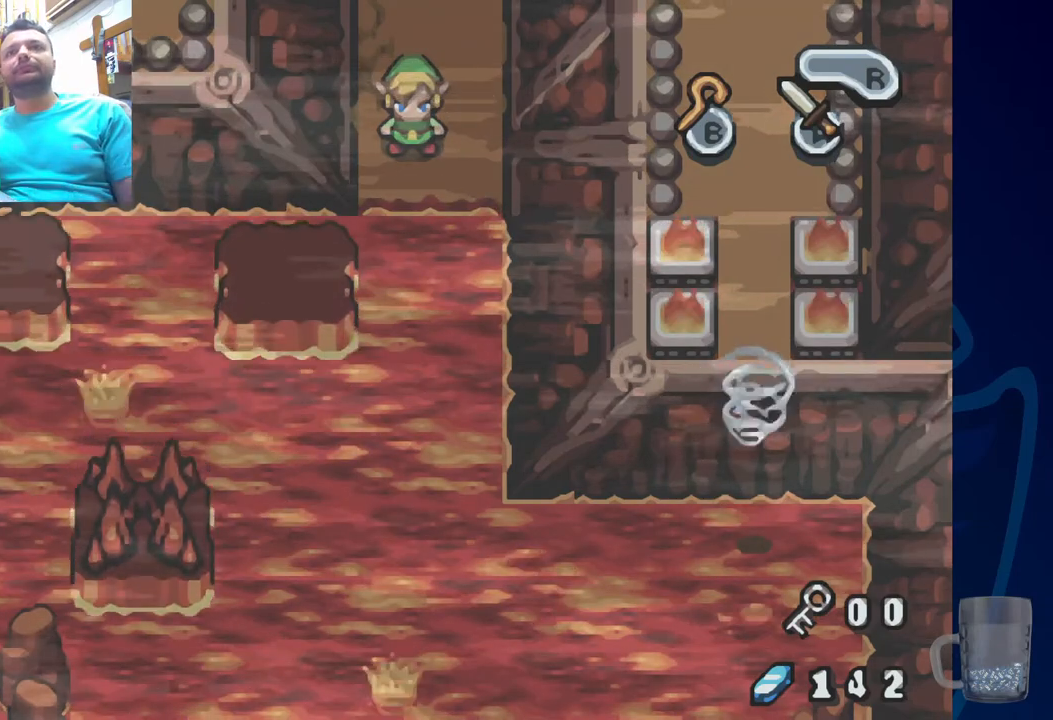
{"buttons": ["DPAD_UP"], "left_stick": "center", "right_stick": "center", "events": [[317, "DPAD_UP", "down"]]}
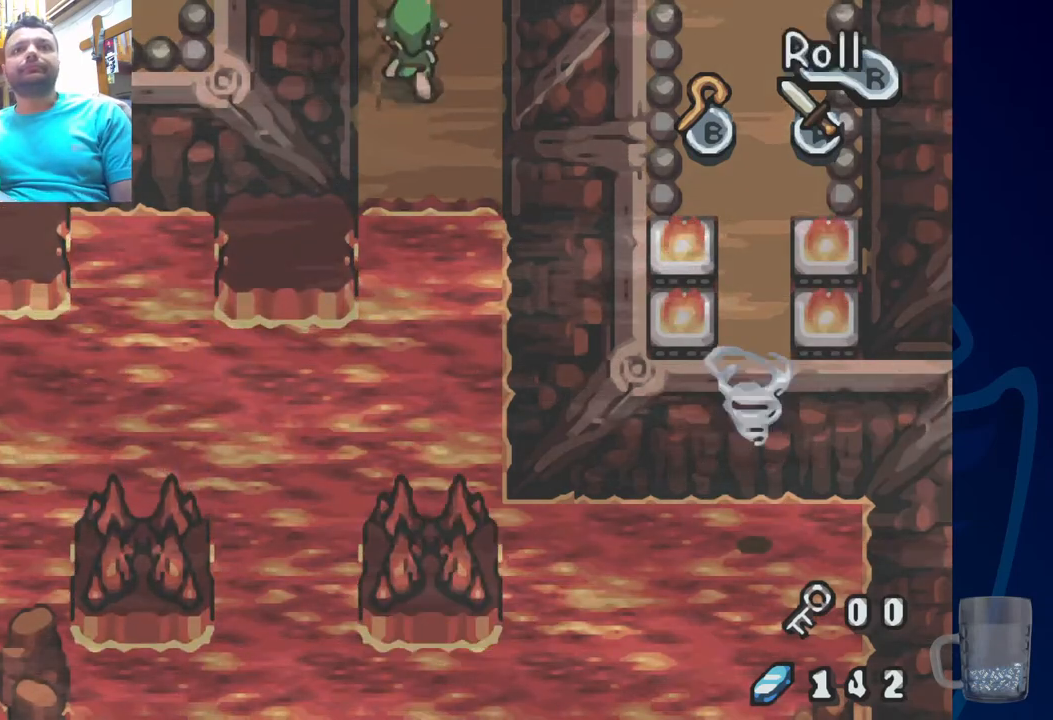
{"buttons": ["DPAD_UP"], "left_stick": "center", "right_stick": "center", "events": []}
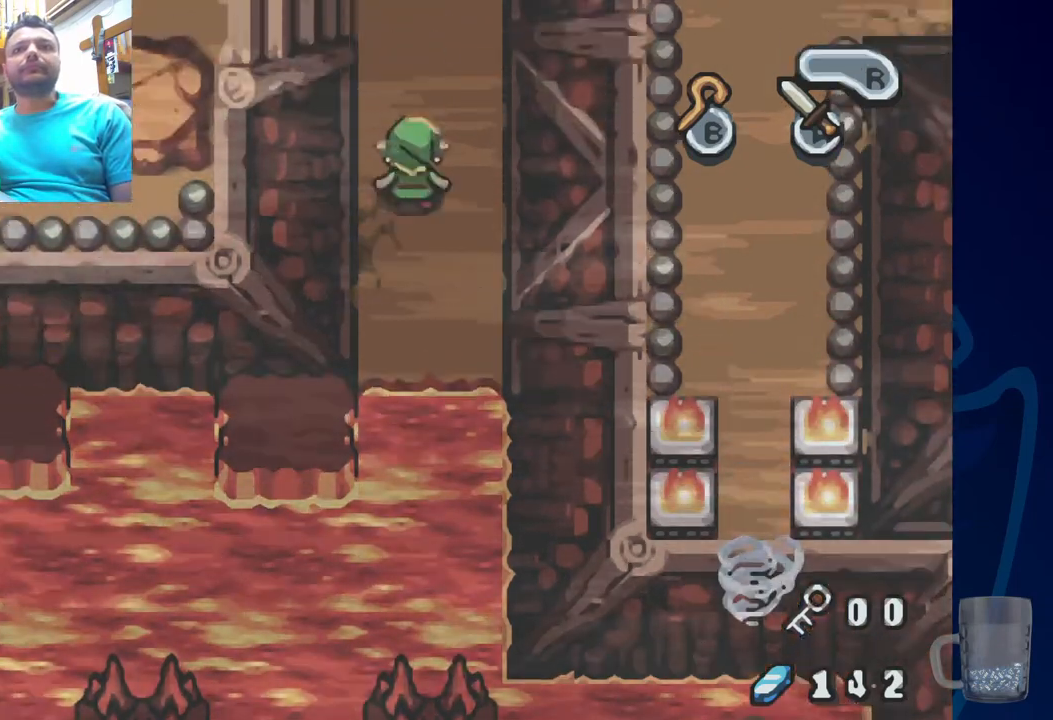
{"buttons": [], "left_stick": "center", "right_stick": "center", "events": [[83, "DPAD_UP", "up"]]}
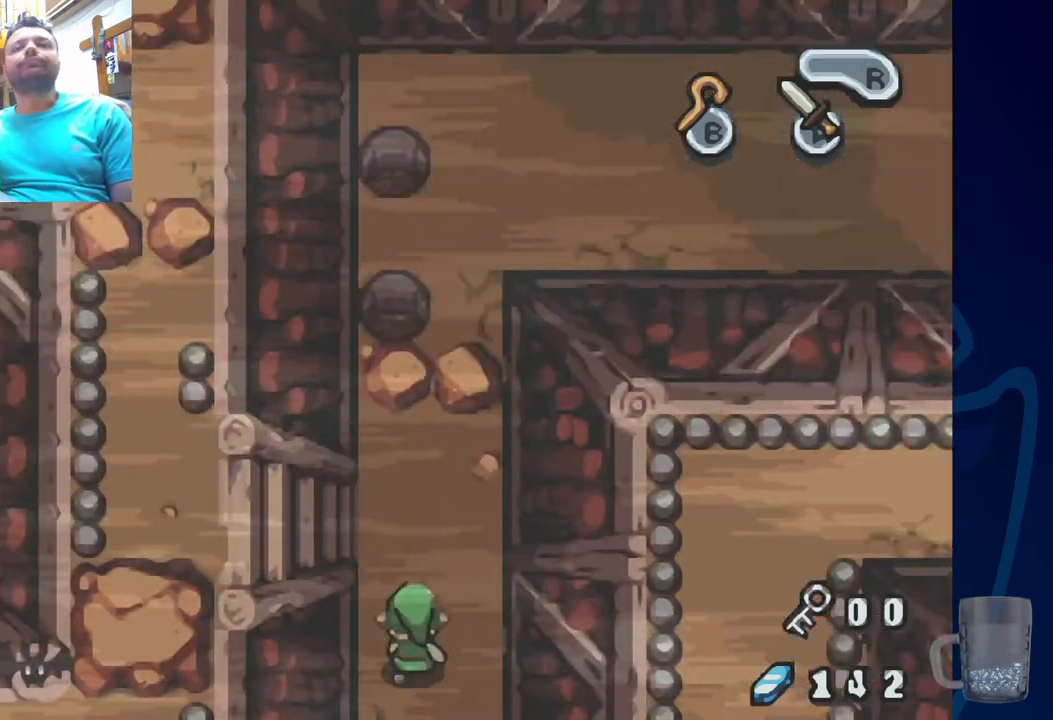
{"buttons": [], "left_stick": "center", "right_stick": "center", "events": []}
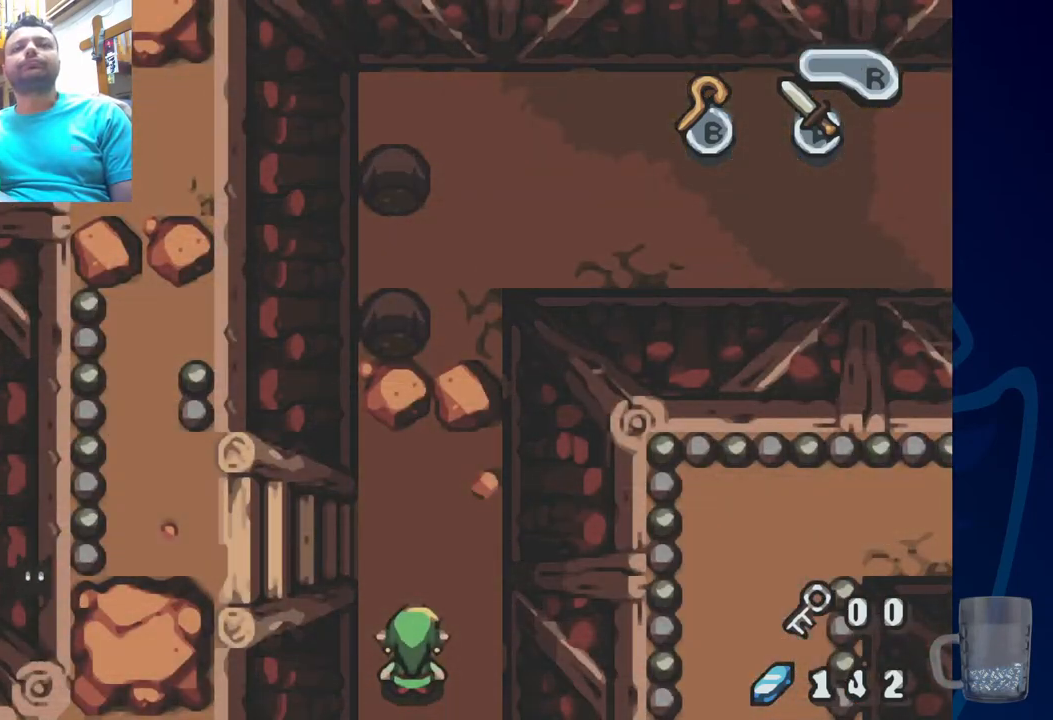
{"buttons": ["SQUARE"], "left_stick": "center", "right_stick": "center", "events": [[33, "DPAD_UP", "down"], [317, "DPAD_UP", "up"], [400, "SQUARE", "down"]]}
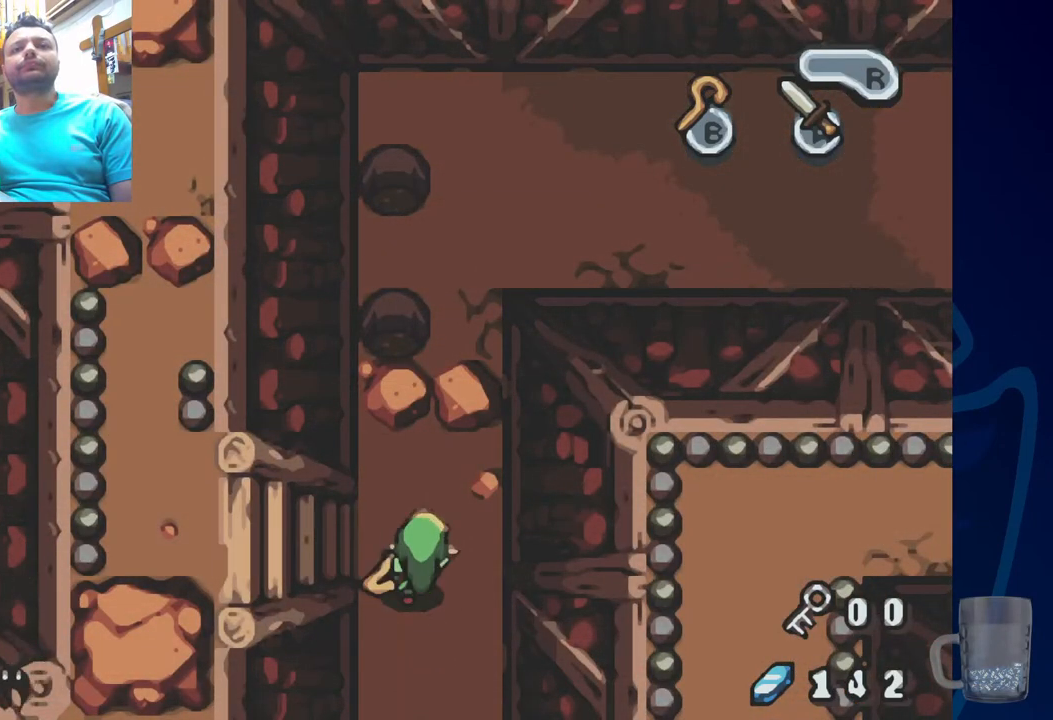
{"buttons": ["DPAD_UP"], "left_stick": "center", "right_stick": "center", "events": [[50, "SQUARE", "up"], [267, "DPAD_UP", "down"]]}
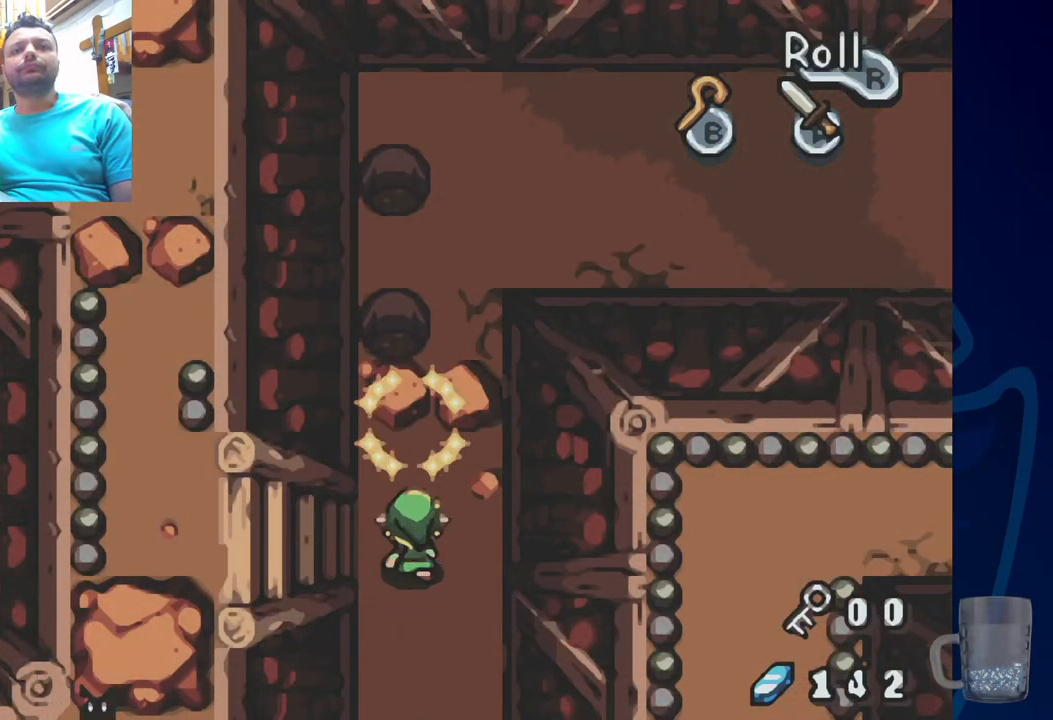
{"buttons": ["DPAD_LEFT"], "left_stick": "center", "right_stick": "center", "events": [[17, "DPAD_RIGHT", "down"], [50, "DPAD_UP", "up"], [183, "DPAD_RIGHT", "up"], [350, "DPAD_LEFT", "down"]]}
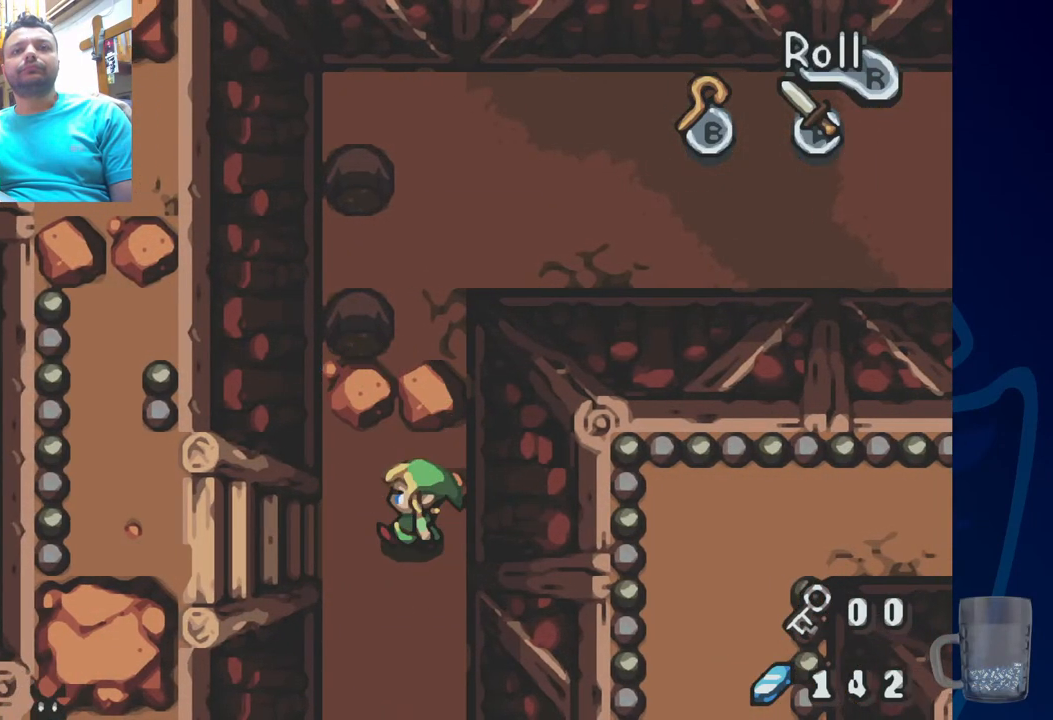
{"buttons": ["DPAD_LEFT"], "left_stick": "center", "right_stick": "center", "events": [[250, "DPAD_LEFT", "up"], [417, "DPAD_LEFT", "down"]]}
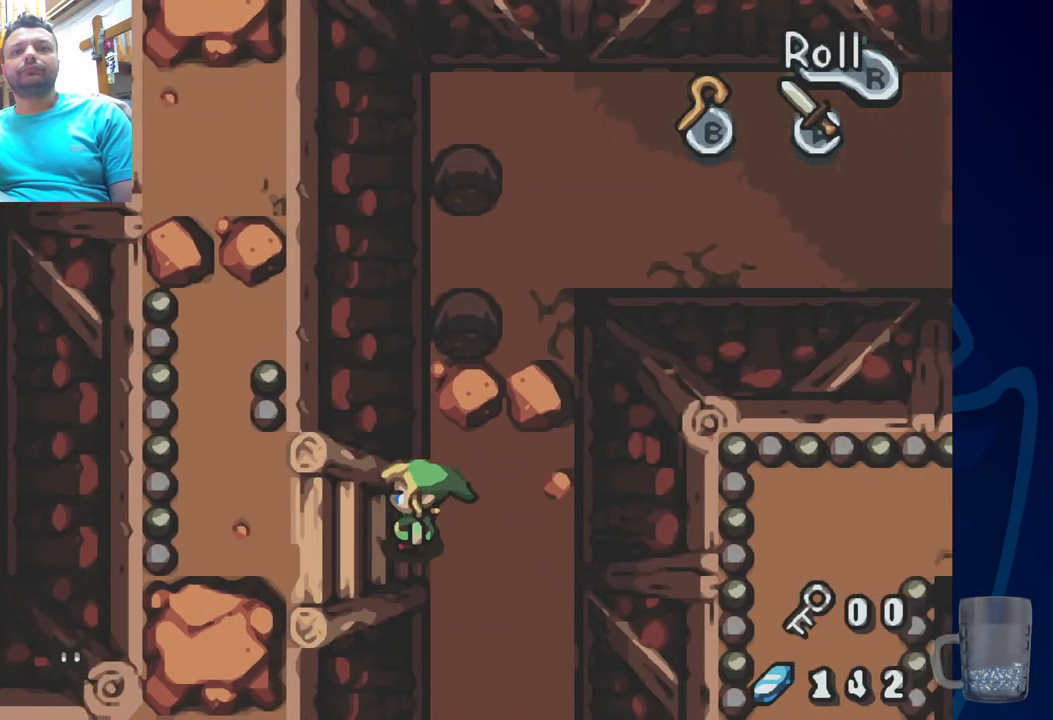
{"buttons": ["DPAD_LEFT"], "left_stick": "center", "right_stick": "center", "events": []}
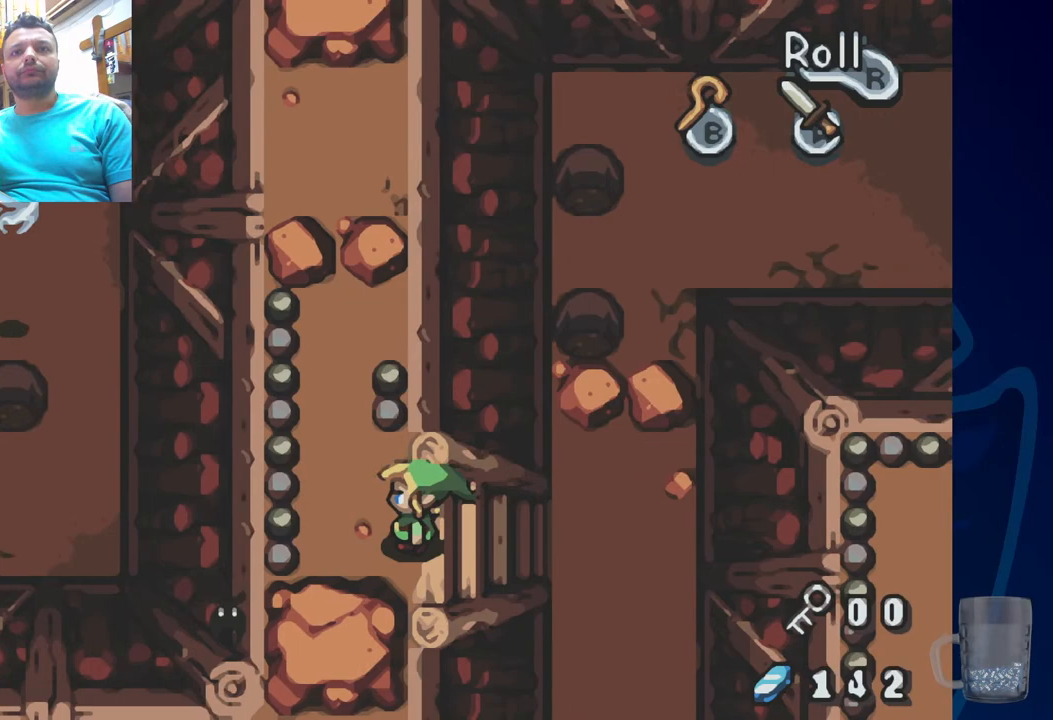
{"buttons": ["CROSS"], "left_stick": "center", "right_stick": "center", "events": [[233, "DPAD_LEFT", "up"], [417, "CROSS", "down"]]}
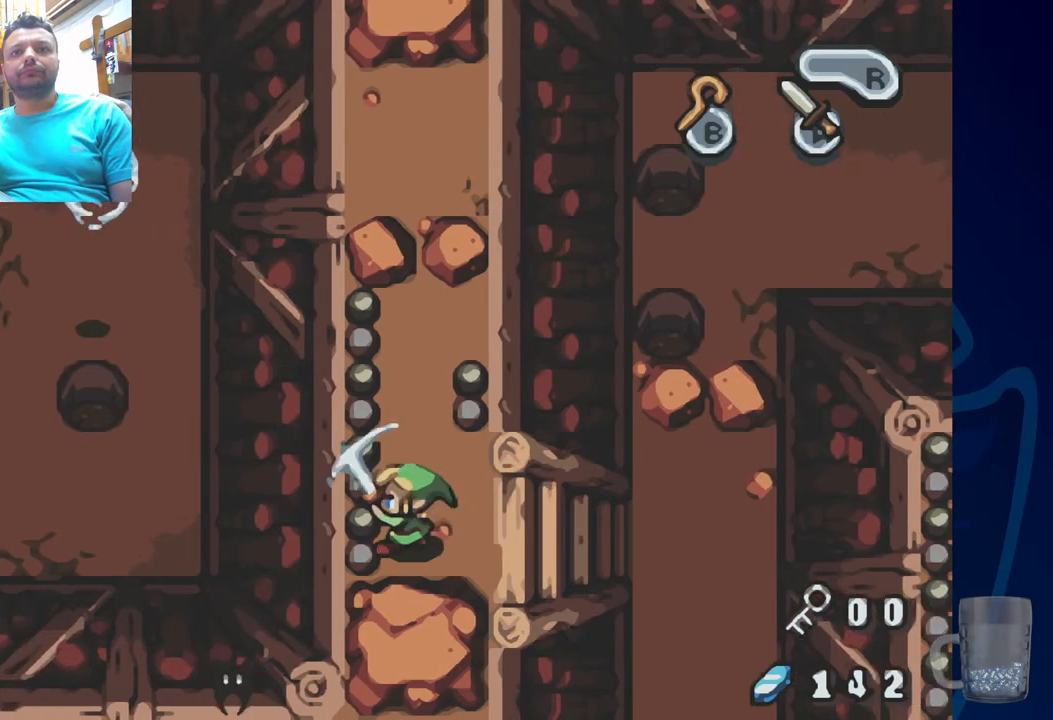
{"buttons": [], "left_stick": "center", "right_stick": "center", "events": [[33, "CROSS", "up"]]}
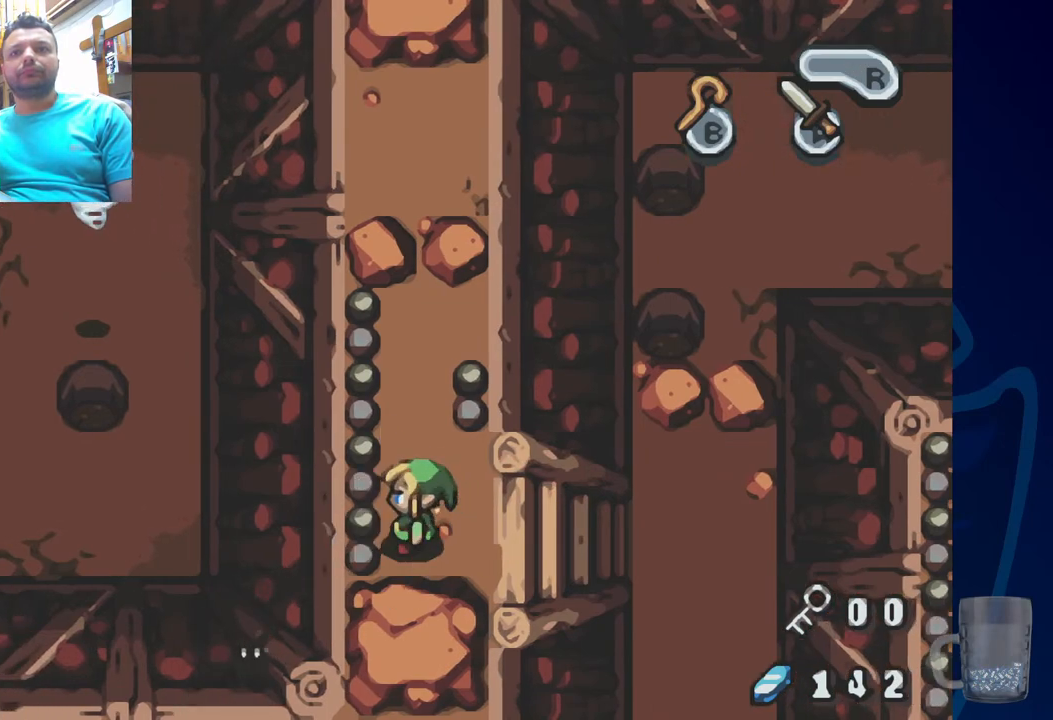
{"buttons": [], "left_stick": "center", "right_stick": "center", "events": []}
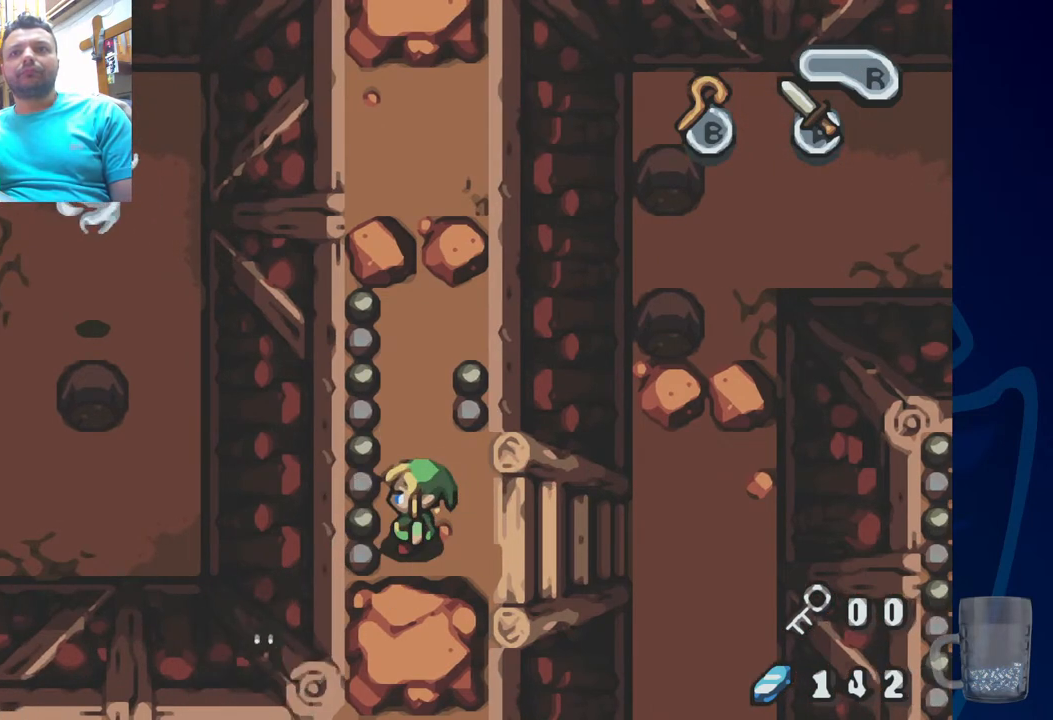
{"buttons": ["DPAD_UP"], "left_stick": "center", "right_stick": "center", "events": [[250, "DPAD_UP", "down"]]}
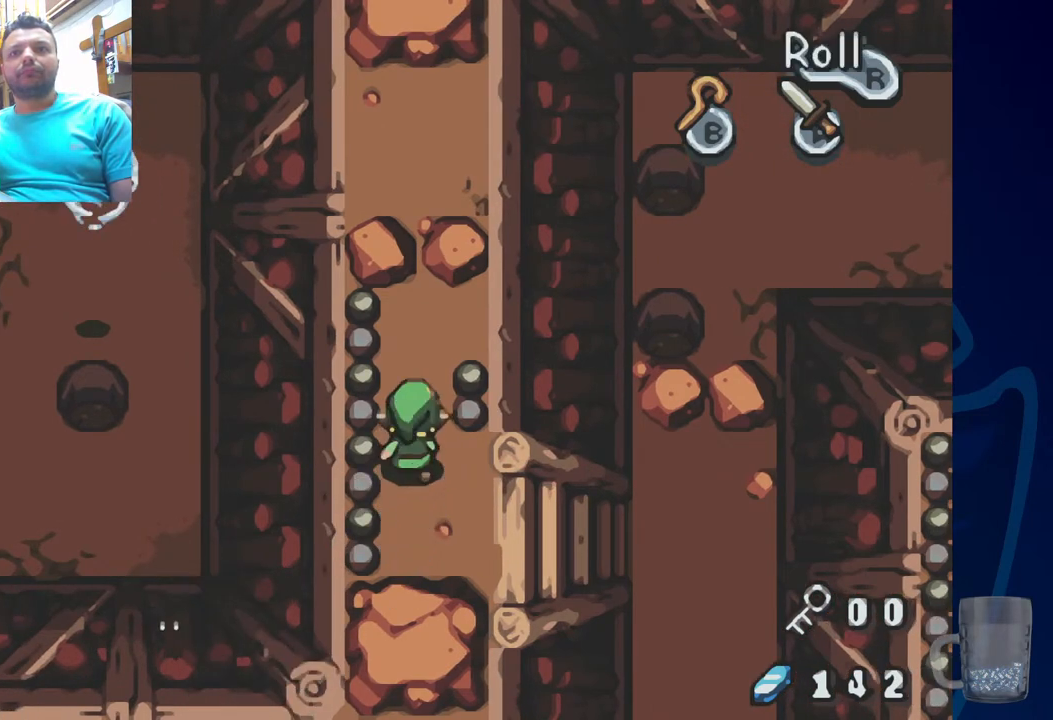
{"buttons": [], "left_stick": "center", "right_stick": "center", "events": [[300, "DPAD_UP", "up"]]}
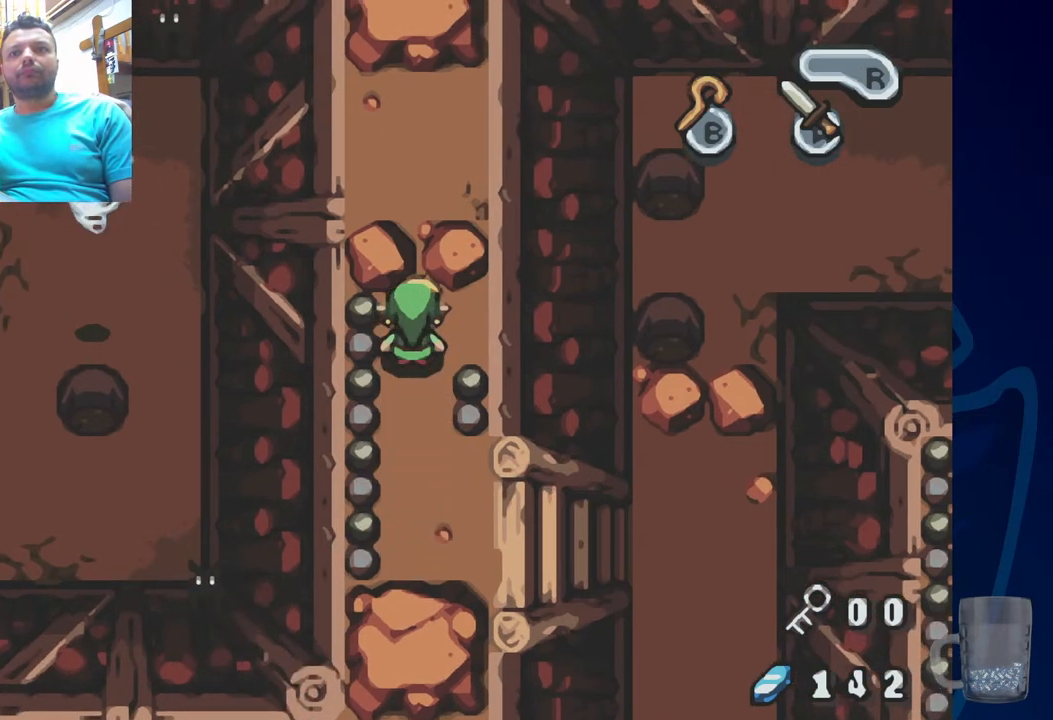
{"buttons": ["DPAD_UP"], "left_stick": "center", "right_stick": "center", "events": [[350, "DPAD_UP", "down"]]}
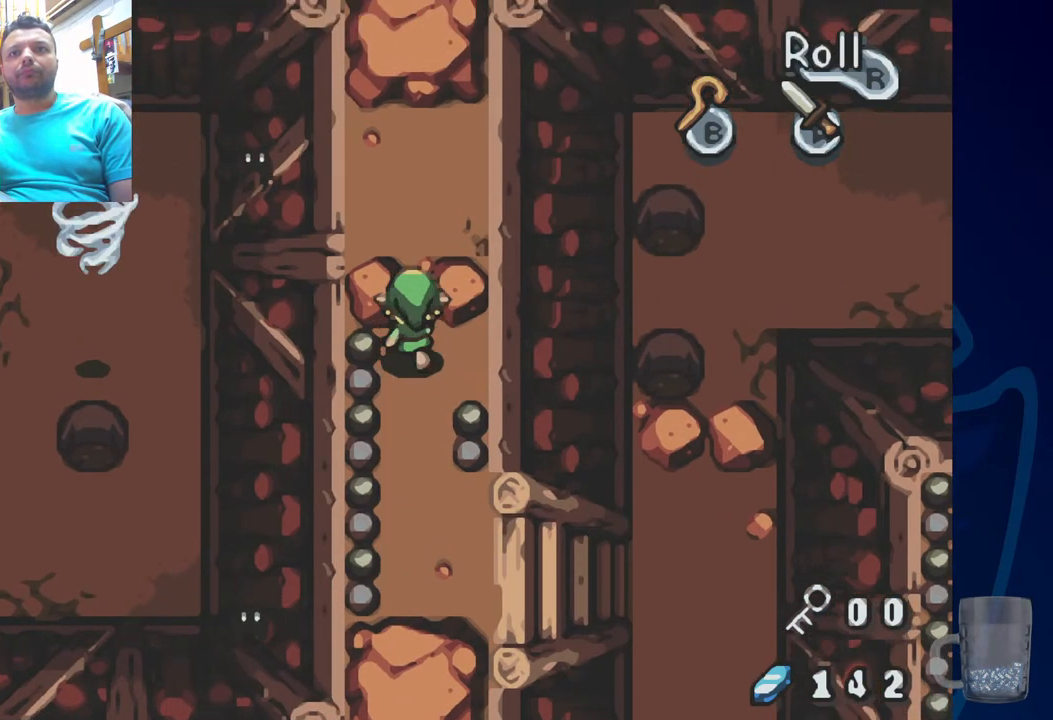
{"buttons": [], "left_stick": "center", "right_stick": "center", "events": [[50, "DPAD_UP", "up"], [67, "DPAD_RIGHT", "down"], [133, "SQUARE", "down"], [183, "DPAD_RIGHT", "up"], [250, "SQUARE", "up"]]}
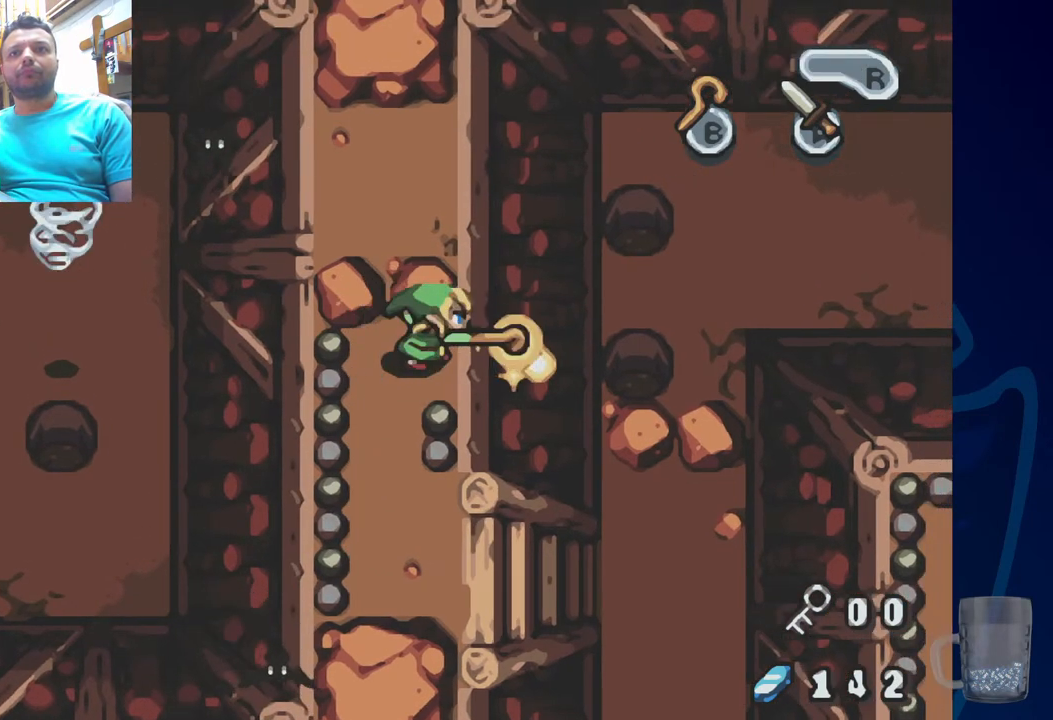
{"buttons": [], "left_stick": "center", "right_stick": "center", "events": []}
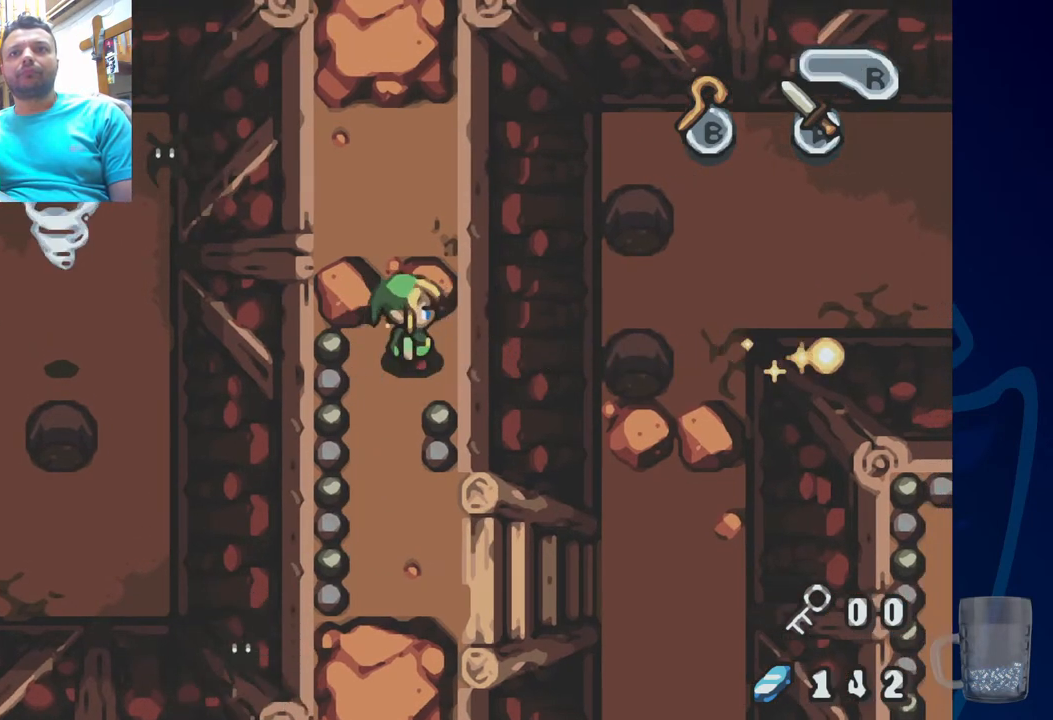
{"buttons": ["DPAD_LEFT"], "left_stick": "center", "right_stick": "center", "events": [[450, "DPAD_LEFT", "down"]]}
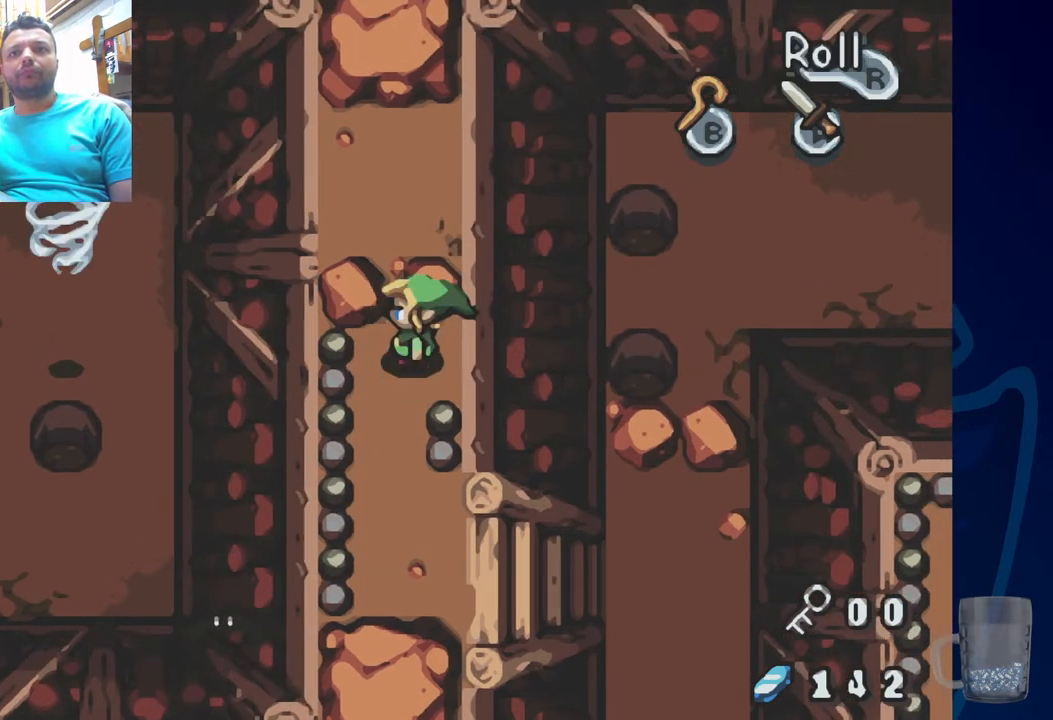
{"buttons": [], "left_stick": "center", "right_stick": "center", "events": [[117, "DPAD_LEFT", "up"]]}